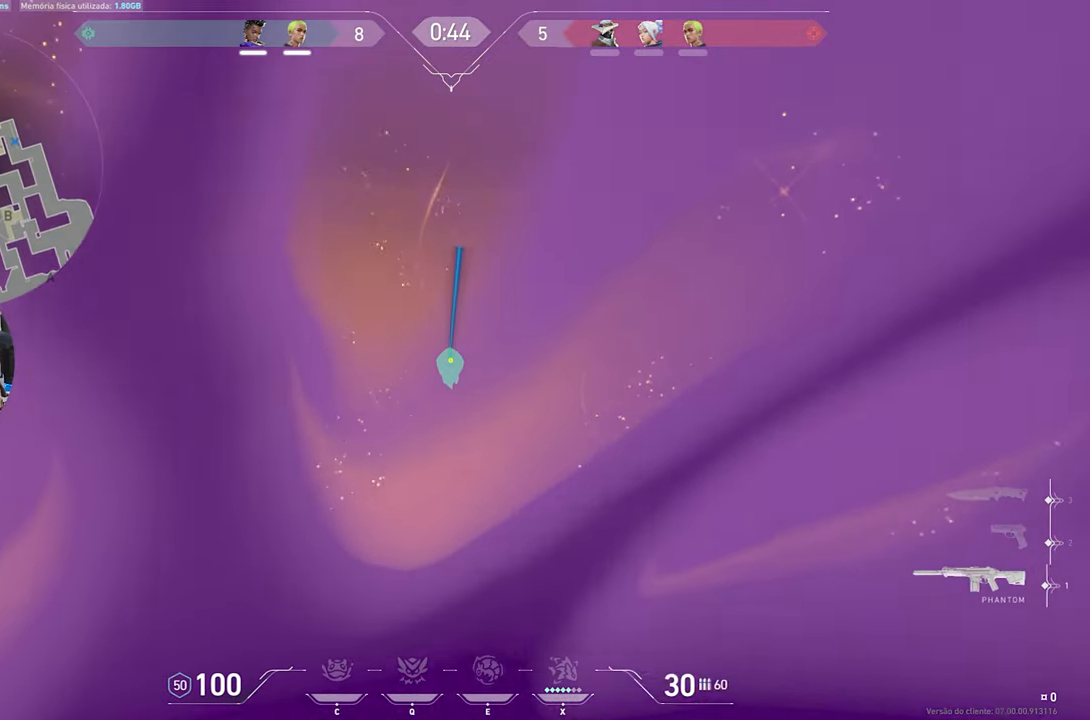
Gameplay with keyboard and mouse; each line is a JSON object with the keys and mouse buttons held at the frame after it. "events" lists presses ("down") and releases ("up") of "1", "2", "3", "4", "5", "a", "alt", "c", "caps_lock", "ctrl", "d", "e", "f", "g", "q", "r", "s", "shift", "space", "t", "tab", "v", "w", "x", "z", "mouse_left", "mouse_wheel" and "mouse_right" between this image and that frame as [ms after this image, input, new state], when the widget could be followed in between. "mouse_left", "mouse_wheel", "mouse_right" = the "left", "wheel", "right" buttons of the "mouse" list. No other keys are recorded. "wheel" means that the mouse wheel is clicked or scrolled. "mouse_move" is the direction in which the mouse moves at that frame (one of eight, or "still"), when it could be read.
{"keys": ["w"], "mouse": [], "mouse_move": "left", "events": []}
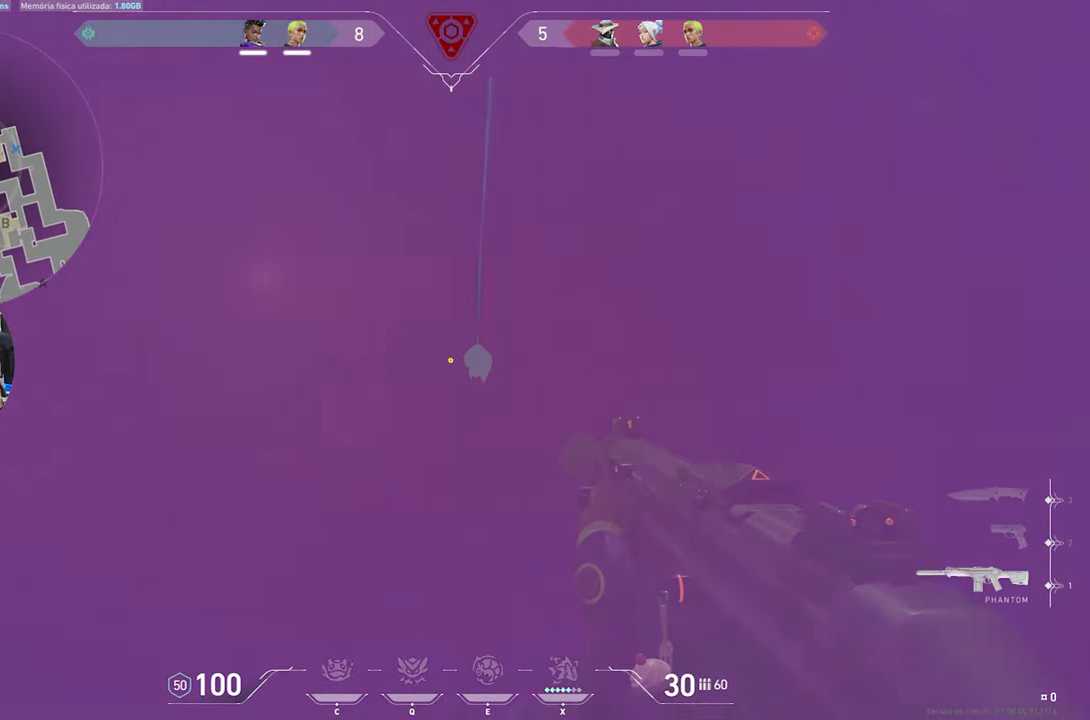
{"keys": ["a", "shift"], "mouse": [], "mouse_move": "down", "events": [[83, "shift", "down"], [266, "a", "down"], [450, "w", "up"]]}
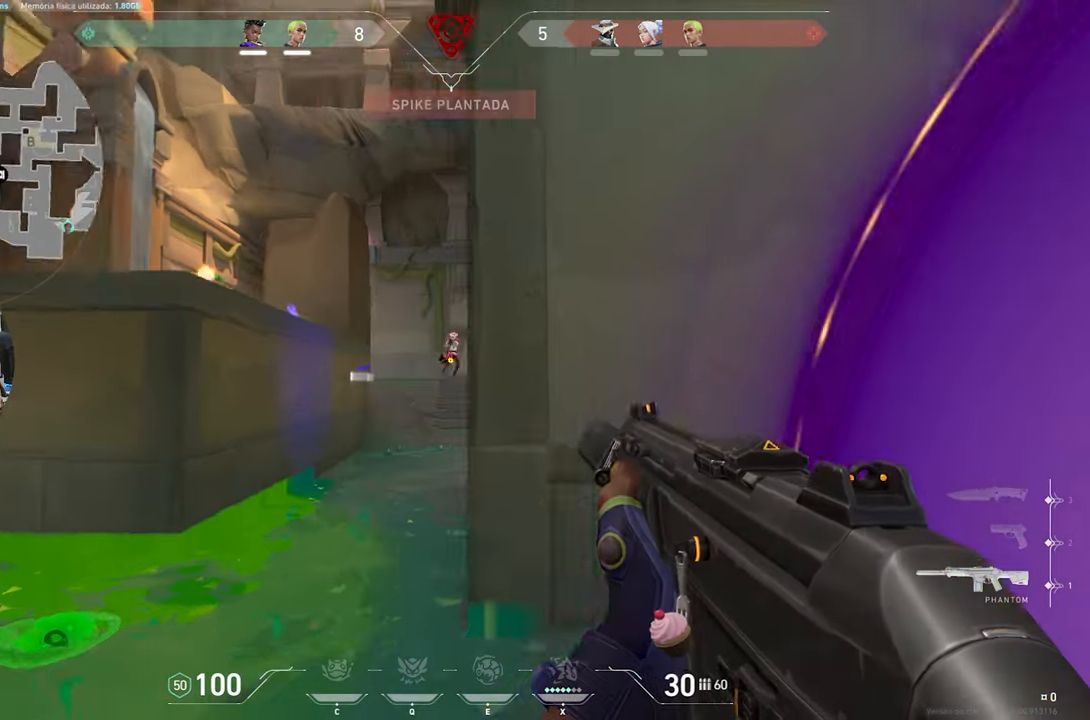
{"keys": ["ctrl", "shift"], "mouse": [], "mouse_move": "still", "events": [[83, "shift", "up"], [383, "mouse_left", "down"], [416, "a", "up"], [416, "ctrl", "down"], [416, "shift", "down"], [466, "mouse_left", "up"]]}
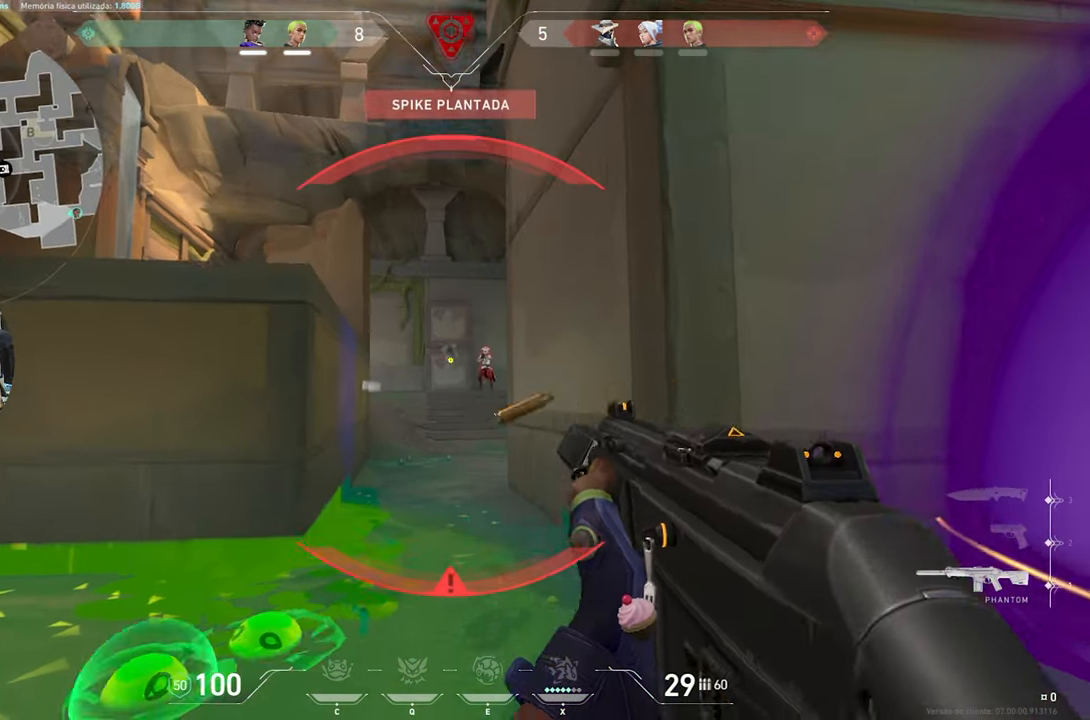
{"keys": ["a", "ctrl", "shift"], "mouse": ["left", "right"], "mouse_move": "left", "events": [[116, "mouse_right", "down"], [300, "mouse_left", "down"], [333, "a", "down"], [383, "a", "up"], [383, "mouse_left", "up"], [433, "a", "down"], [483, "mouse_left", "down"]]}
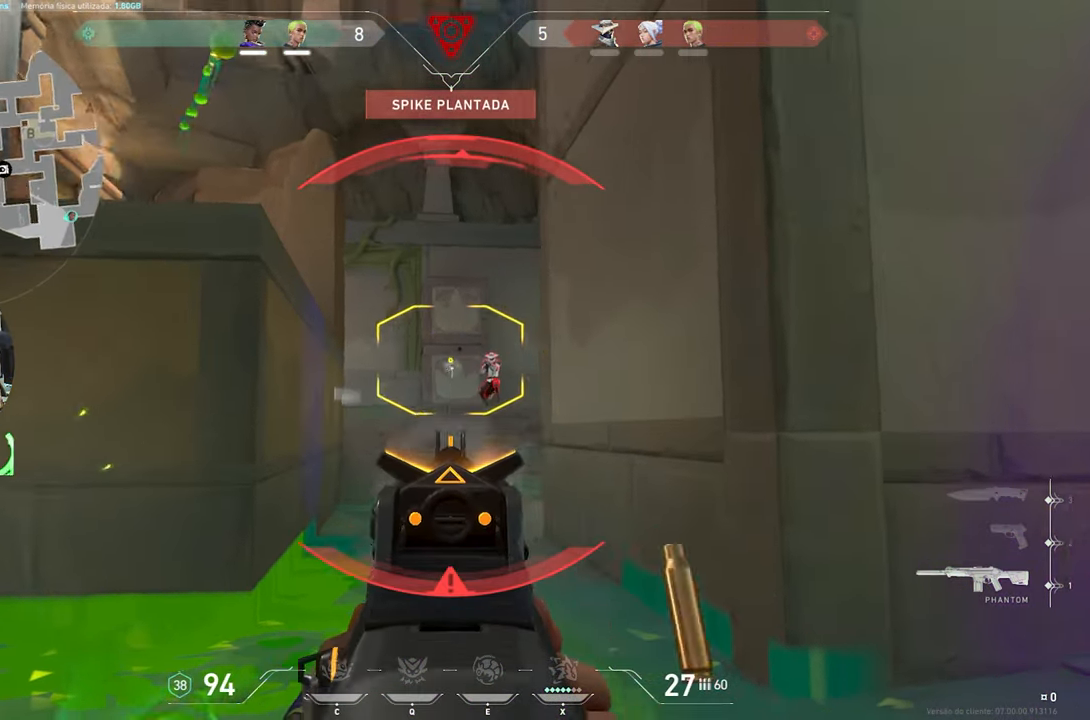
{"keys": ["a", "ctrl", "shift"], "mouse": ["left", "right"], "mouse_move": "still", "events": [[33, "a", "up"], [33, "mouse_left", "up"], [116, "mouse_left", "down"], [183, "d", "down"], [233, "mouse_left", "up"], [266, "ctrl", "up"], [266, "mouse_left", "down"], [316, "ctrl", "down"], [316, "d", "up"], [366, "mouse_left", "up"], [450, "a", "down"], [450, "mouse_left", "down"]]}
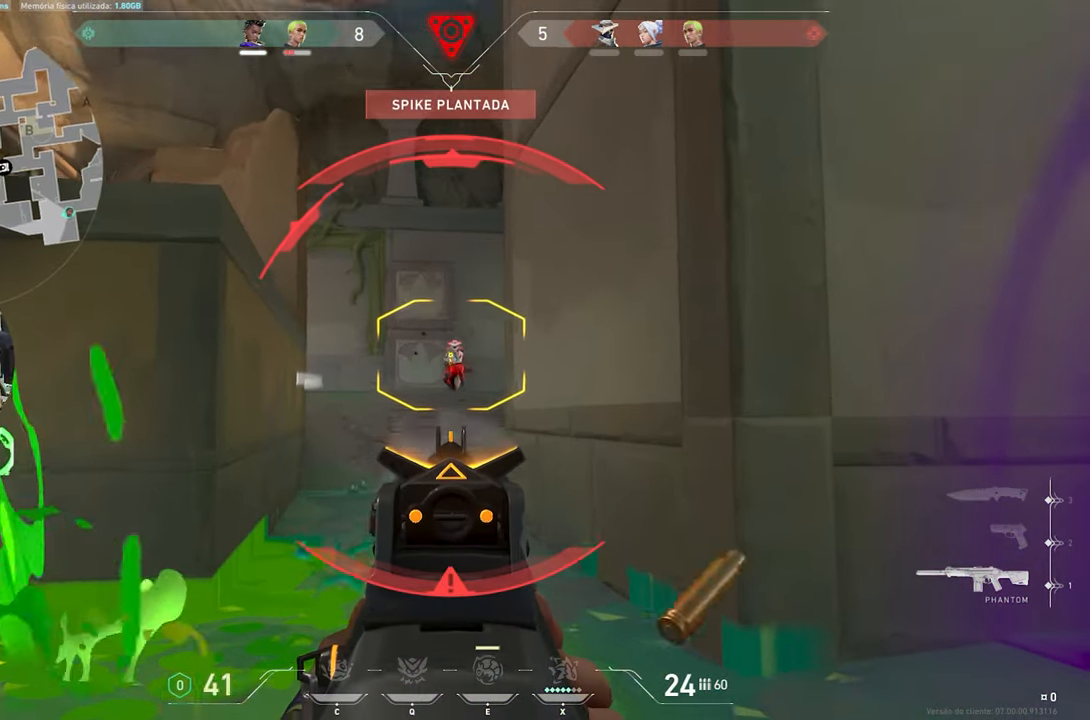
{"keys": ["a", "shift"], "mouse": ["right"], "mouse_move": "still", "events": [[50, "a", "up"], [50, "mouse_left", "up"], [133, "mouse_left", "down"], [233, "mouse_left", "up"], [283, "mouse_left", "down"], [333, "a", "down"], [383, "a", "up"], [383, "mouse_left", "up"], [466, "a", "down"], [466, "ctrl", "up"]]}
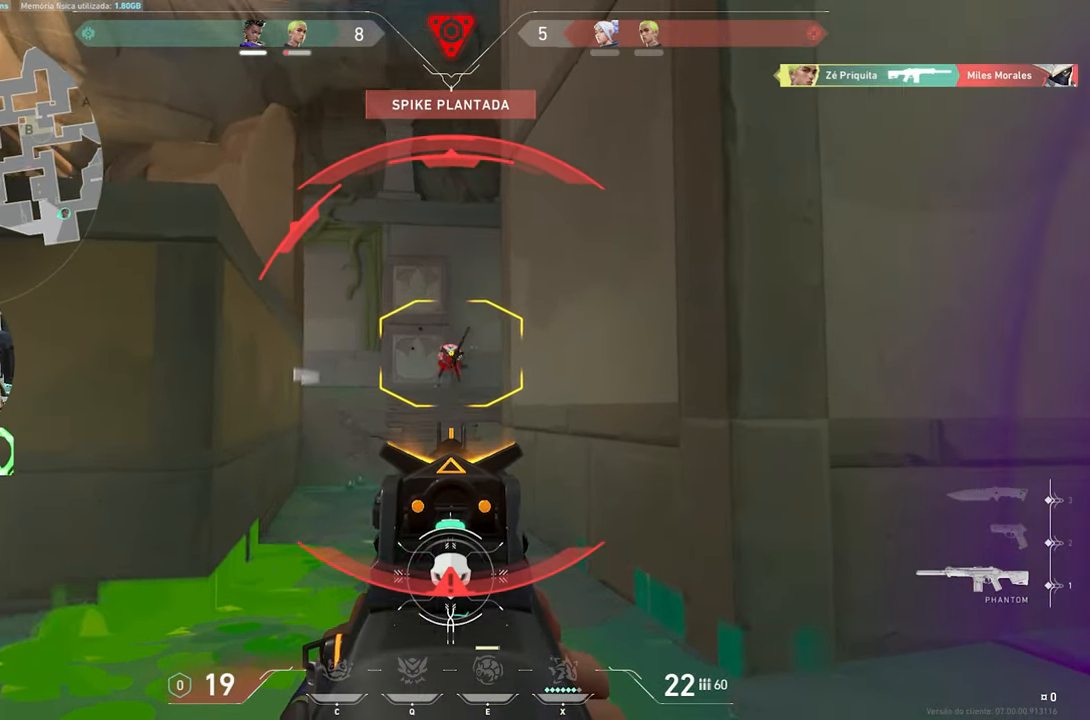
{"keys": ["a"], "mouse": [], "mouse_move": "right", "events": [[16, "mouse_right", "up"], [66, "shift", "up"]]}
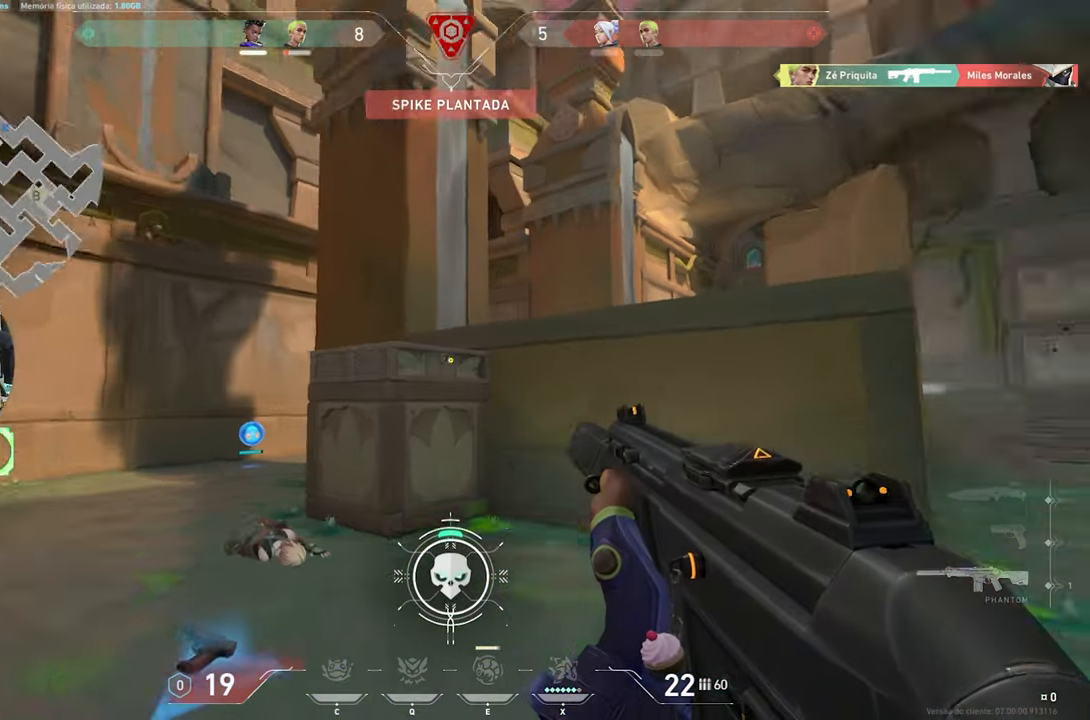
{"keys": ["a", "shift"], "mouse": [], "mouse_move": "still", "events": [[500, "shift", "down"]]}
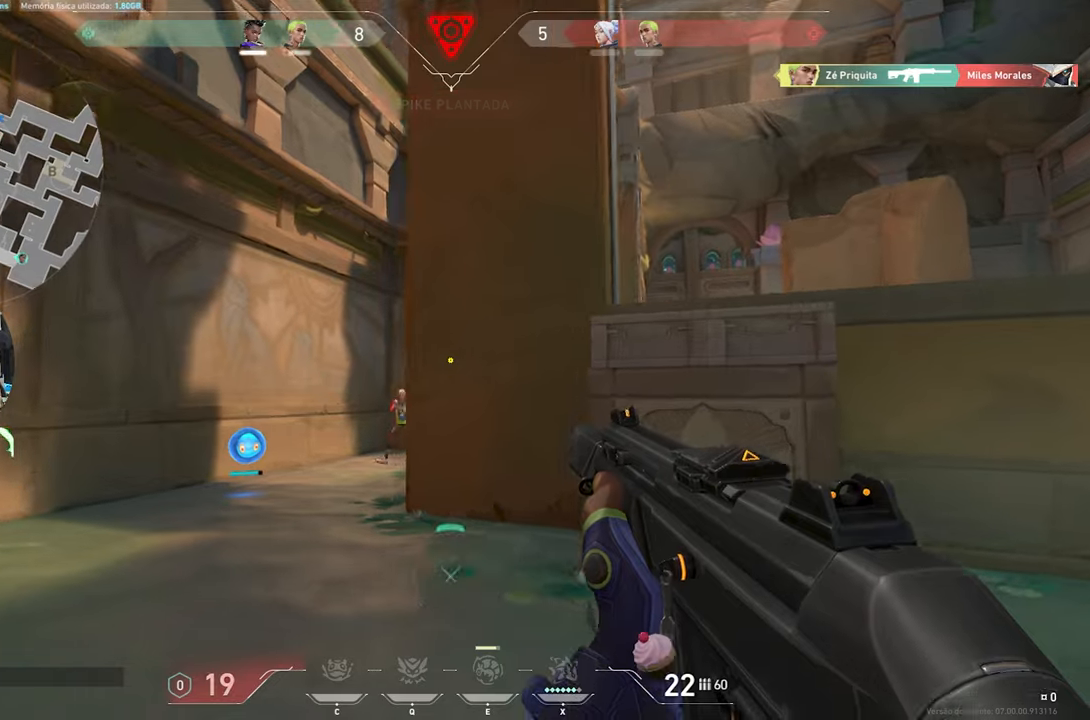
{"keys": ["ctrl", "shift"], "mouse": ["left", "right"], "mouse_move": "still", "events": [[100, "ctrl", "down"], [100, "mouse_right", "down"], [283, "mouse_left", "down"], [333, "a", "up"], [417, "mouse_left", "up"], [467, "mouse_left", "down"]]}
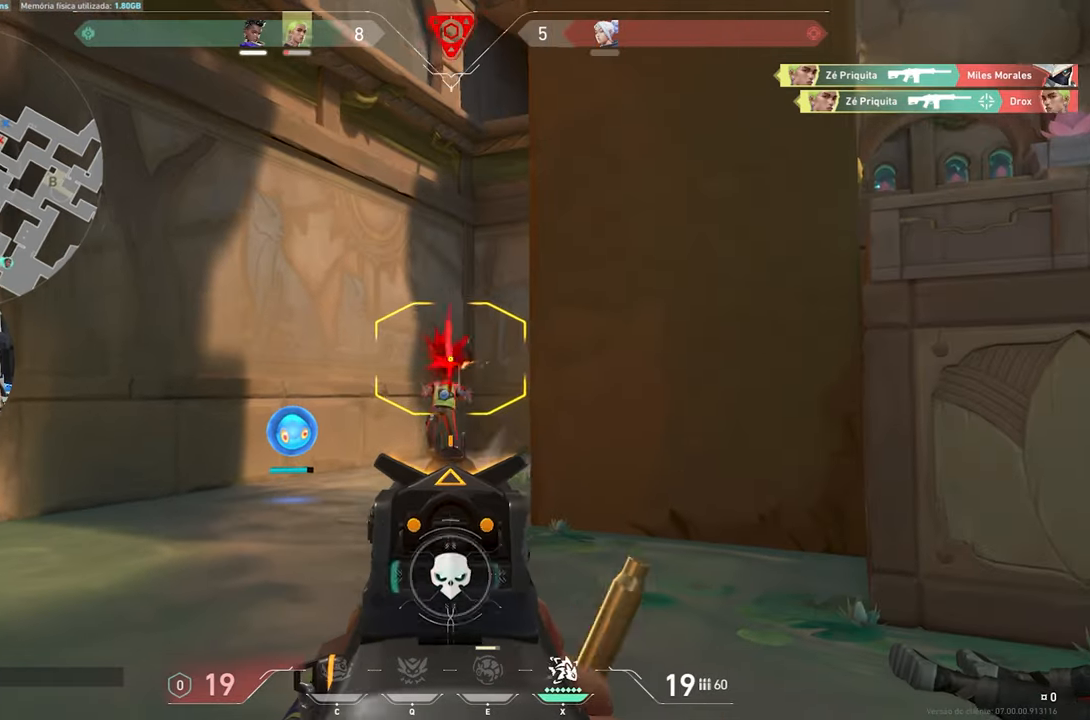
{"keys": ["e", "r", "w"], "mouse": [], "mouse_move": "still", "events": [[17, "mouse_left", "up"], [117, "mouse_left", "down"], [200, "mouse_left", "up"], [250, "a", "down"], [250, "ctrl", "up"], [250, "mouse_right", "up"], [300, "shift", "up"], [300, "w", "down"], [350, "a", "up"], [400, "a", "down"], [433, "a", "up"], [483, "e", "down"], [483, "r", "down"]]}
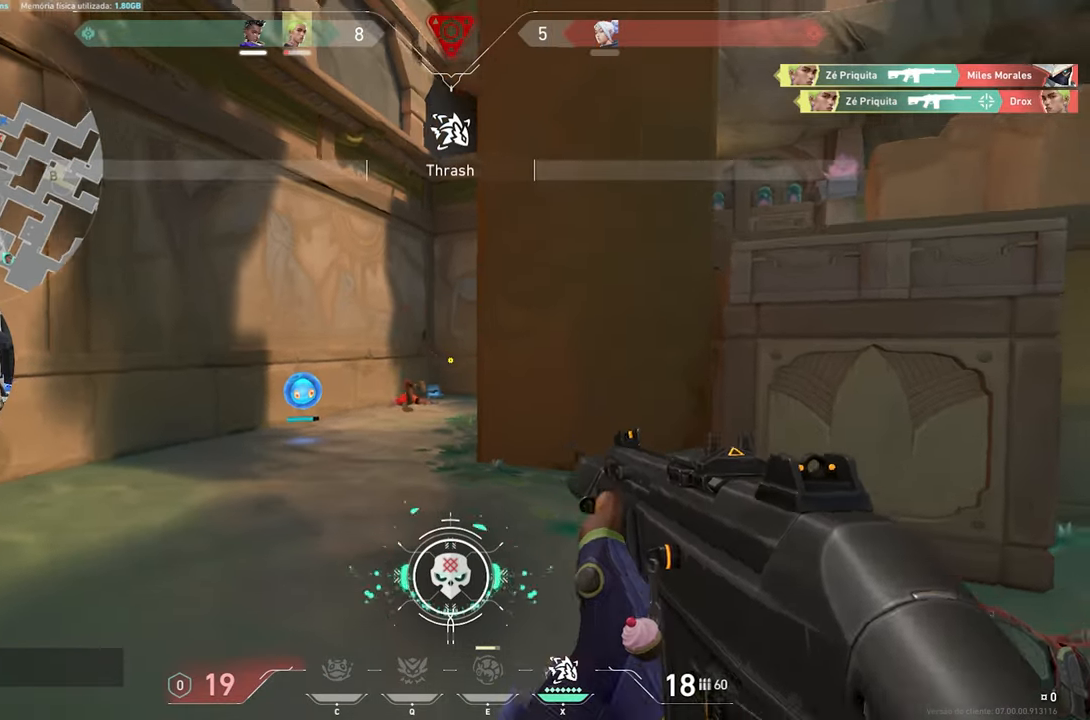
{"keys": ["w"], "mouse": [], "mouse_move": "still", "events": [[33, "e", "up"], [83, "r", "up"]]}
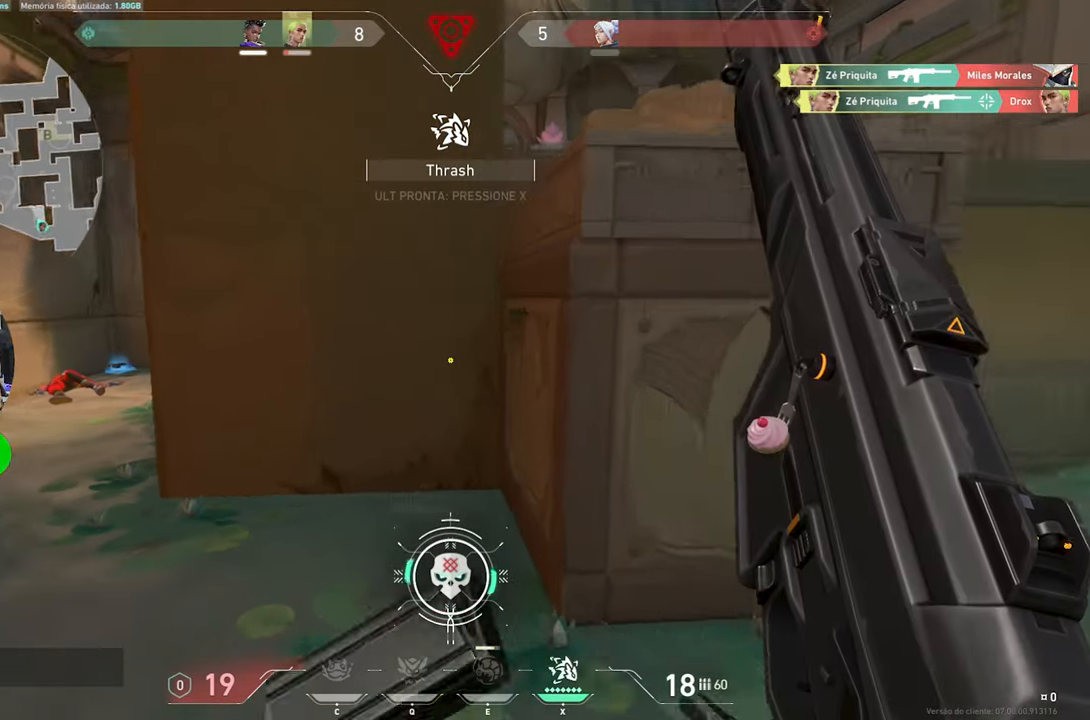
{"keys": ["w"], "mouse": [], "mouse_move": "right", "events": [[50, "a", "down"], [183, "a", "up"]]}
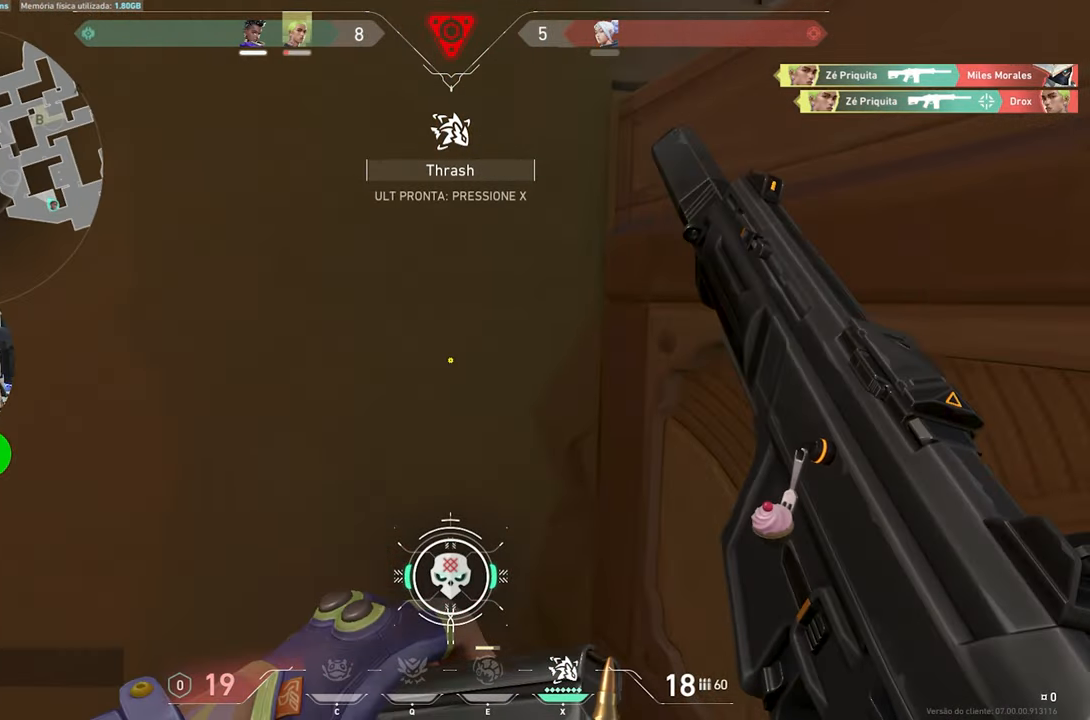
{"keys": ["ctrl", "shift", "w"], "mouse": [], "mouse_move": "left", "events": [[150, "ctrl", "down"], [150, "shift", "down"]]}
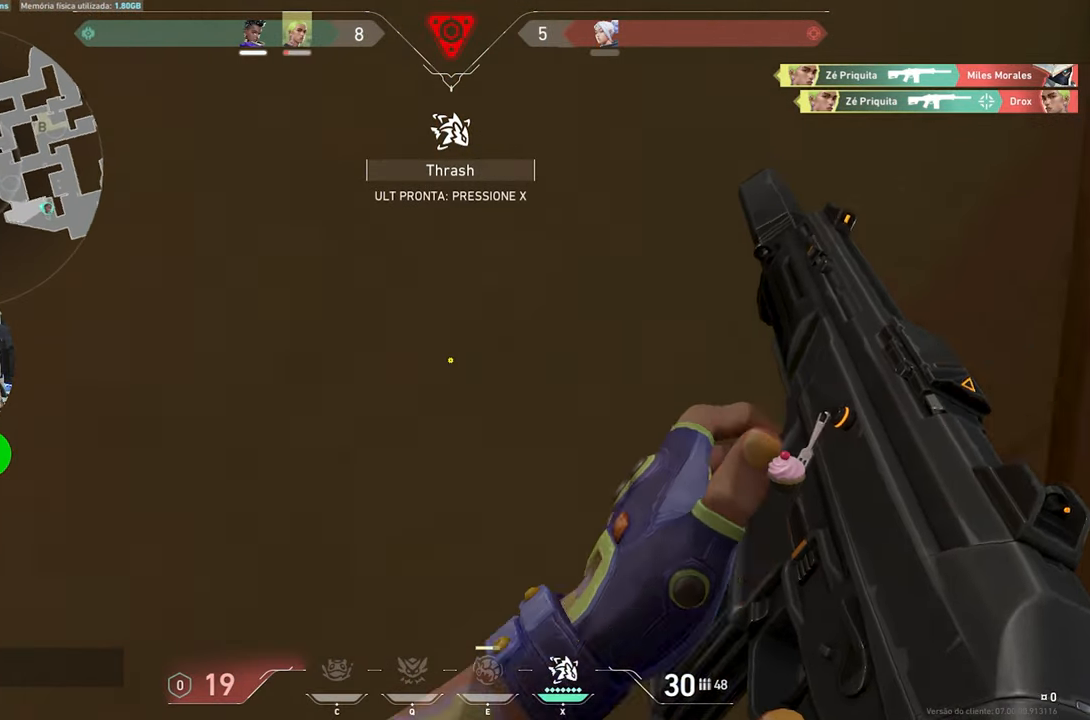
{"keys": ["ctrl", "d", "shift"], "mouse": [], "mouse_move": "left", "events": [[117, "d", "down"], [317, "w", "up"]]}
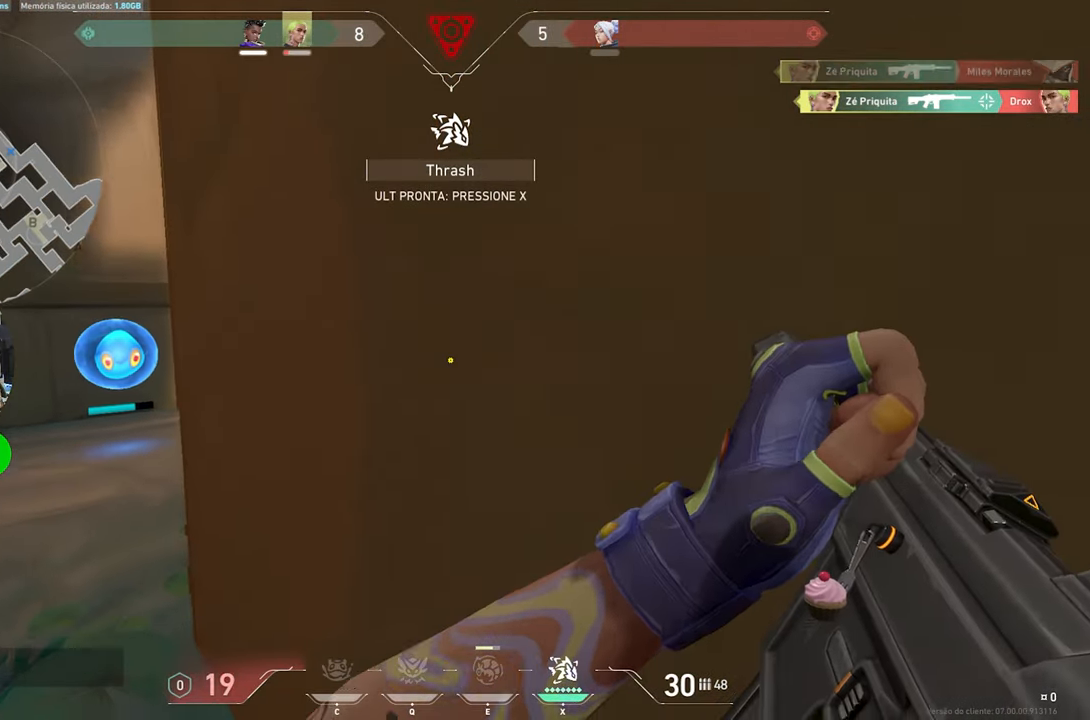
{"keys": ["ctrl", "d", "shift"], "mouse": [], "mouse_move": "up-right", "events": []}
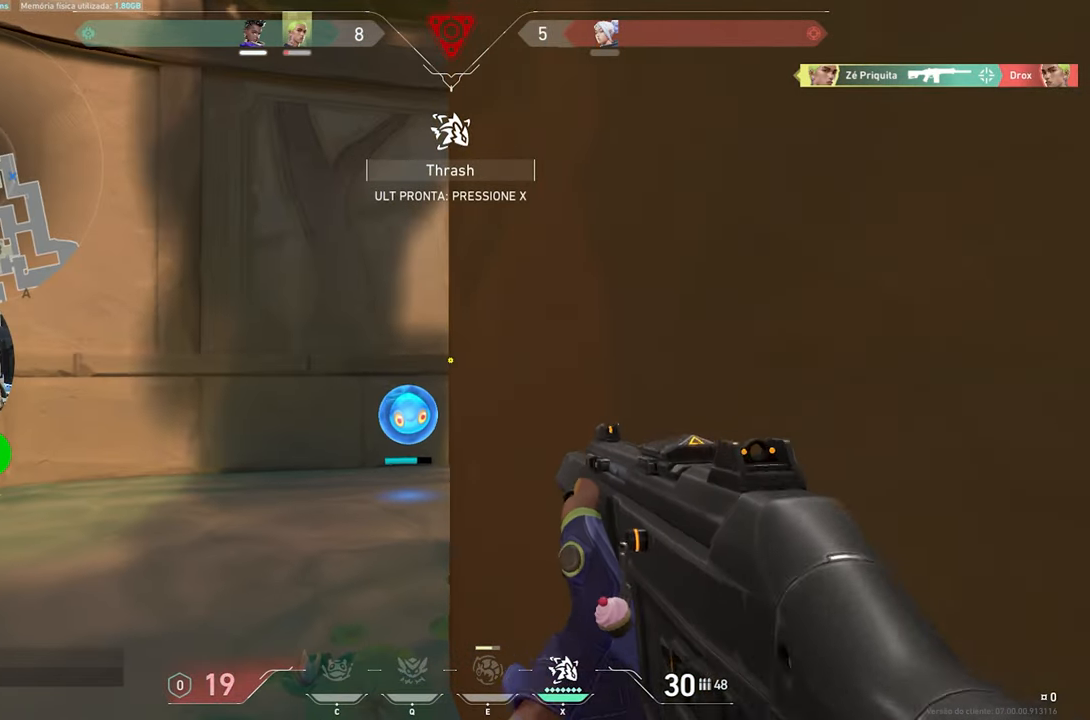
{"keys": ["ctrl", "shift"], "mouse": [], "mouse_move": "still", "events": [[17, "d", "up"], [267, "ctrl", "up"], [267, "mouse_left", "down"], [267, "s", "down"], [333, "mouse_left", "up"], [383, "ctrl", "down"], [383, "s", "up"], [433, "mouse_left", "down"], [467, "mouse_left", "up"]]}
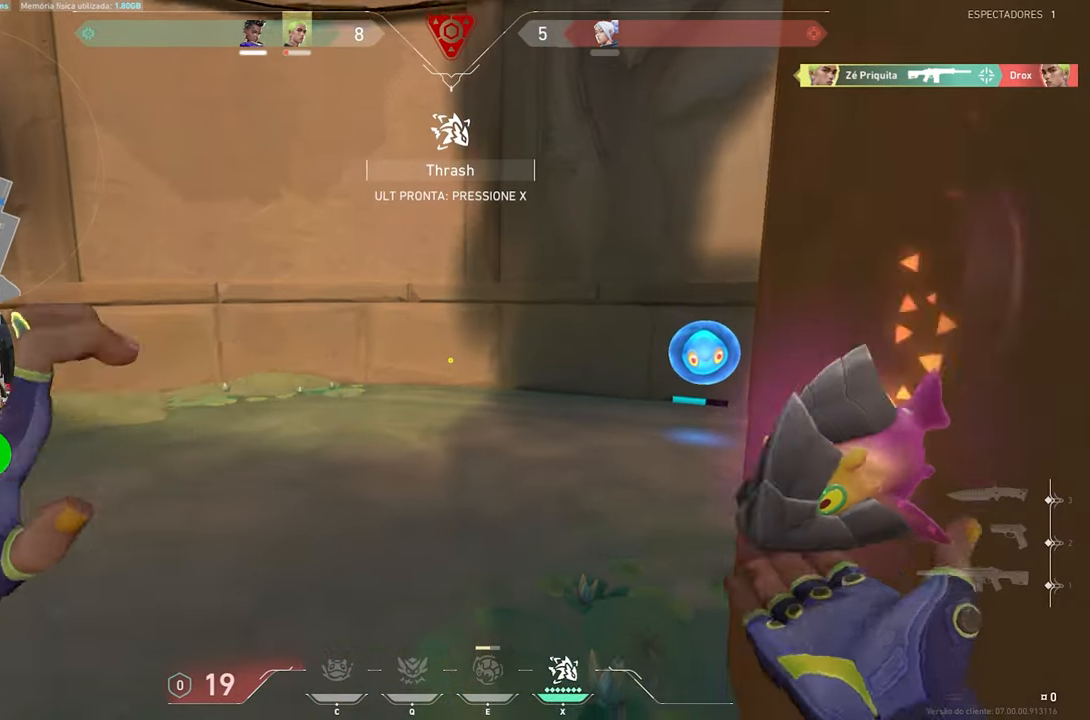
{"keys": ["ctrl", "shift"], "mouse": [], "mouse_move": "still", "events": [[67, "mouse_left", "down"], [167, "mouse_left", "up"], [250, "mouse_left", "down"], [300, "mouse_left", "up"], [400, "mouse_left", "down"], [483, "mouse_left", "up"]]}
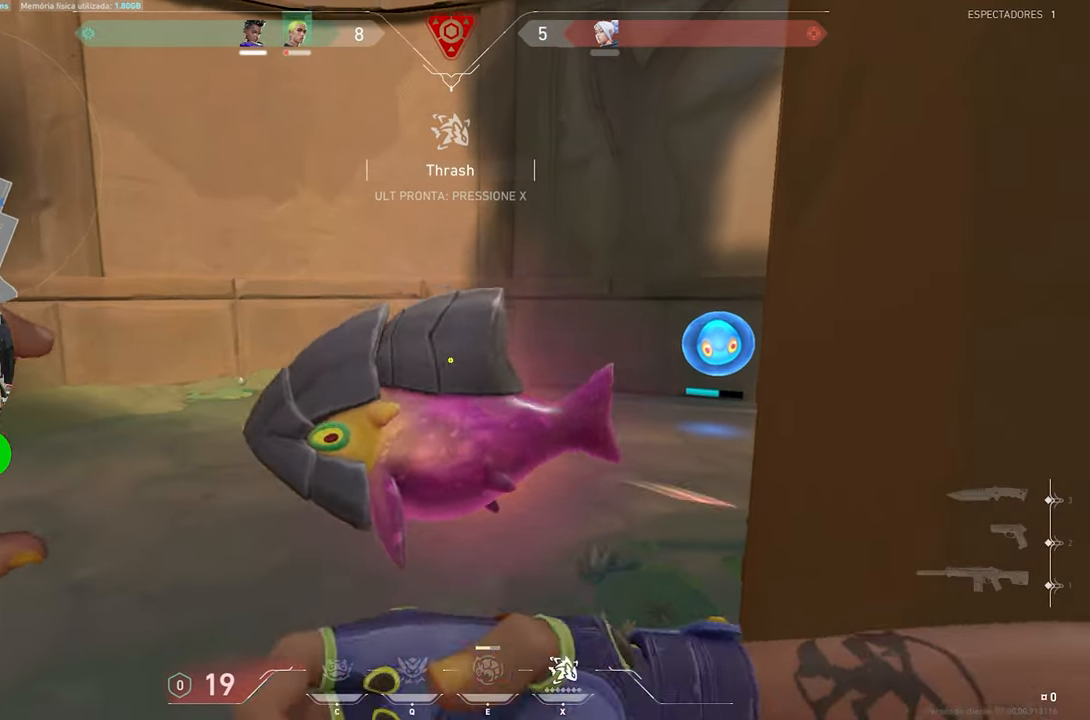
{"keys": ["ctrl", "shift"], "mouse": [], "mouse_move": "right", "events": [[83, "mouse_left", "down"], [183, "mouse_left", "up"], [233, "mouse_left", "down"], [317, "mouse_left", "up"]]}
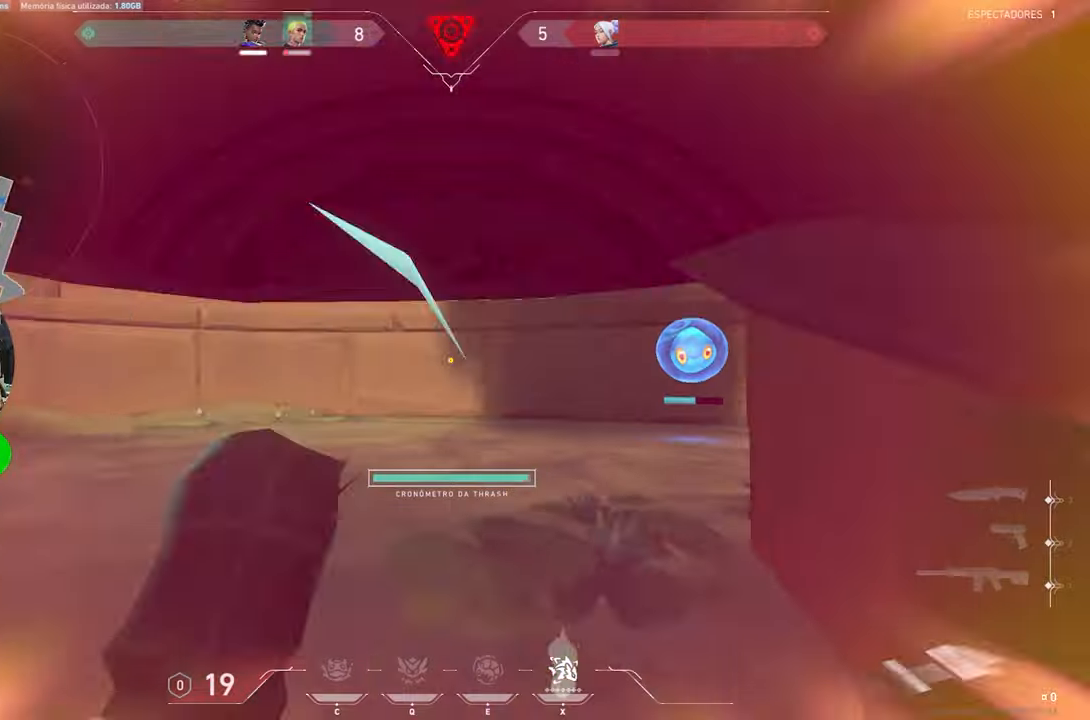
{"keys": ["a"], "mouse": [], "mouse_move": "still", "events": [[184, "a", "down"], [234, "ctrl", "up"], [284, "shift", "up"]]}
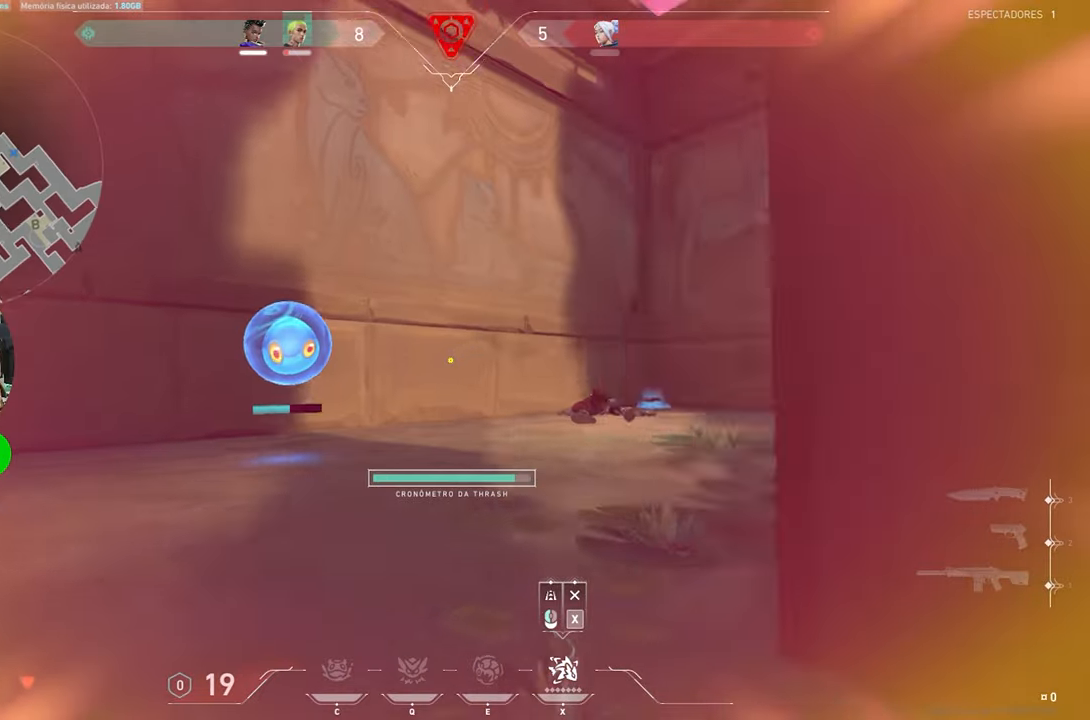
{"keys": ["w"], "mouse": [], "mouse_move": "up", "events": [[117, "w", "down"], [267, "a", "up"]]}
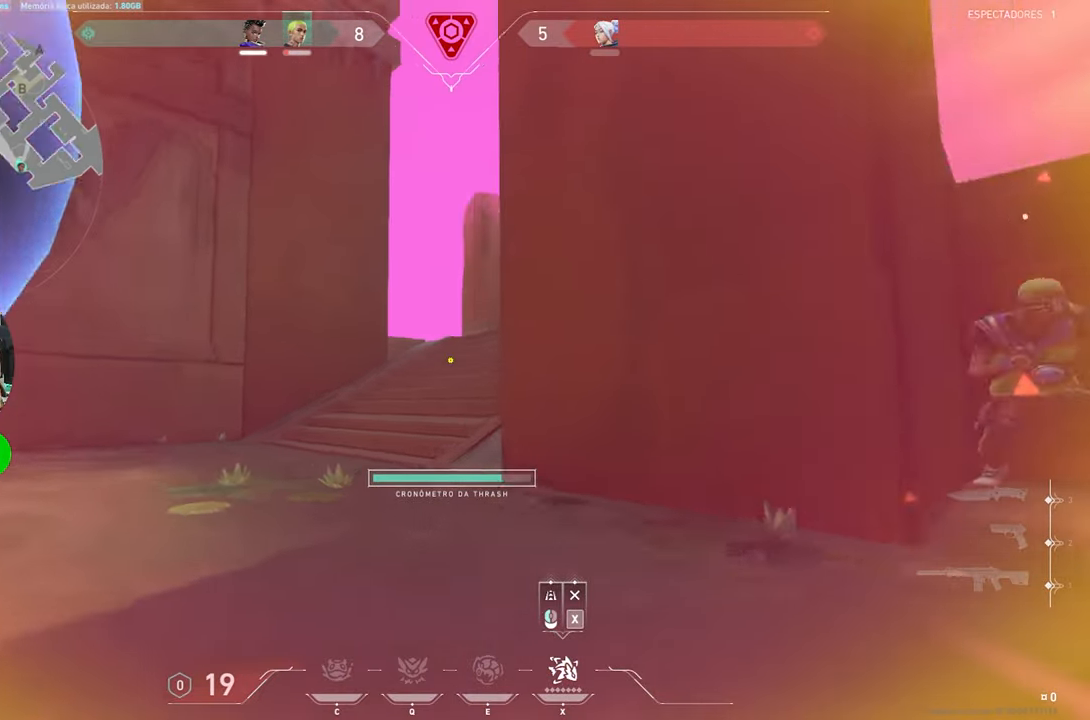
{"keys": ["w"], "mouse": [], "mouse_move": "still", "events": [[284, "d", "down"], [367, "d", "up"]]}
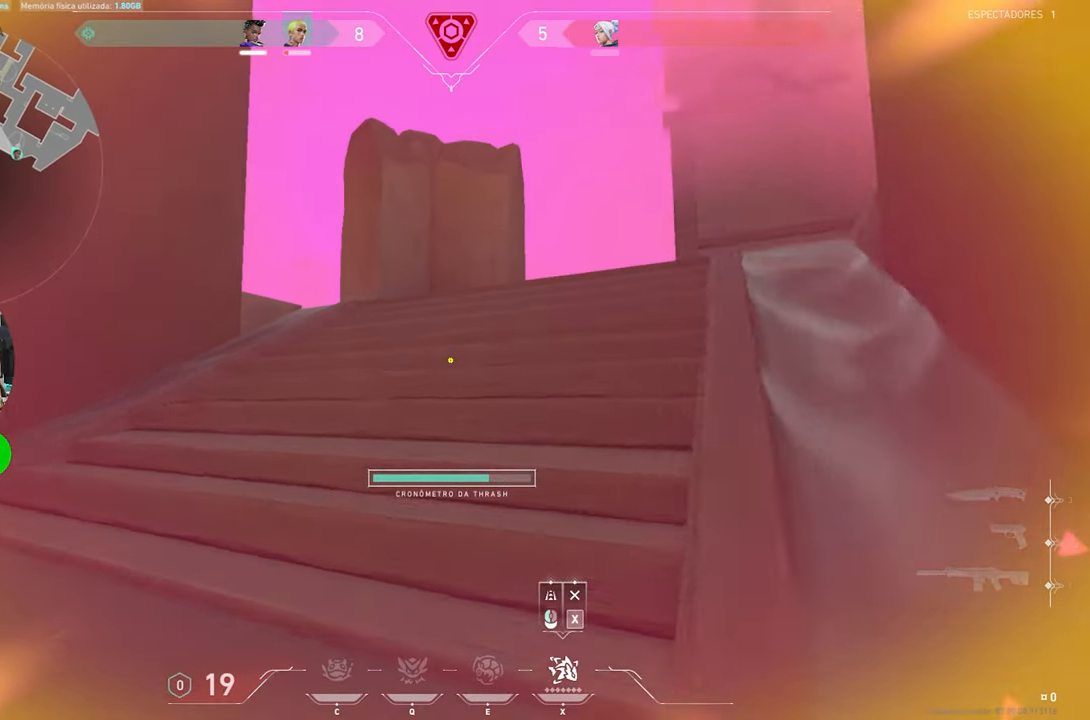
{"keys": ["a", "w"], "mouse": [], "mouse_move": "left", "events": [[484, "a", "down"]]}
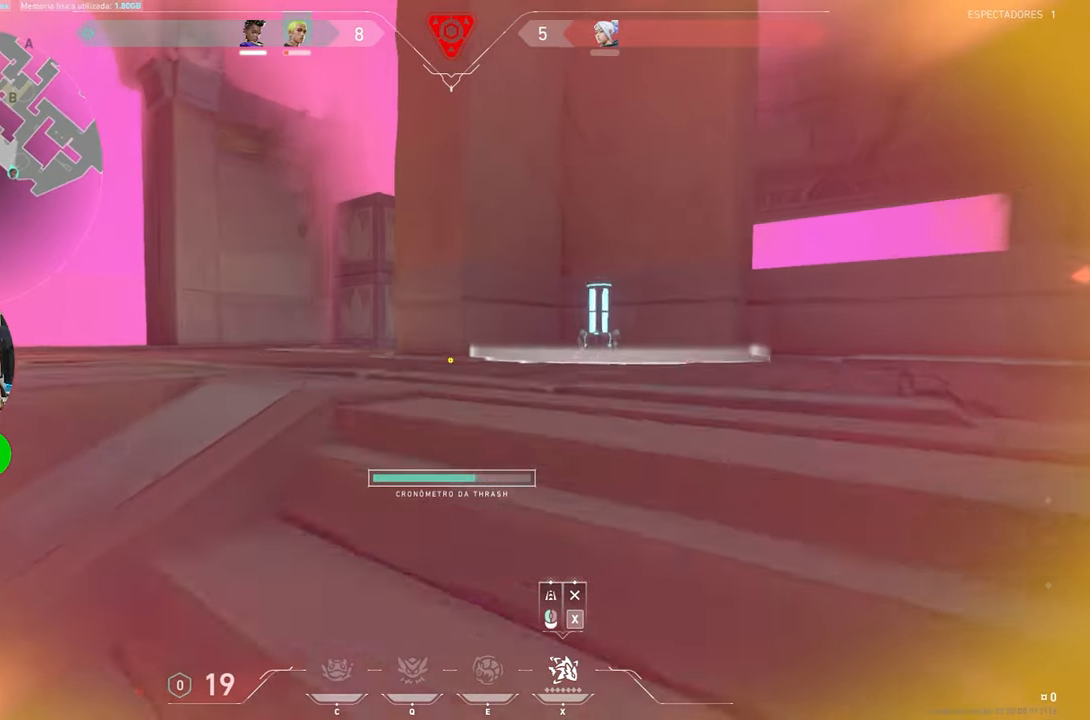
{"keys": ["a", "w"], "mouse": [], "mouse_move": "right", "events": []}
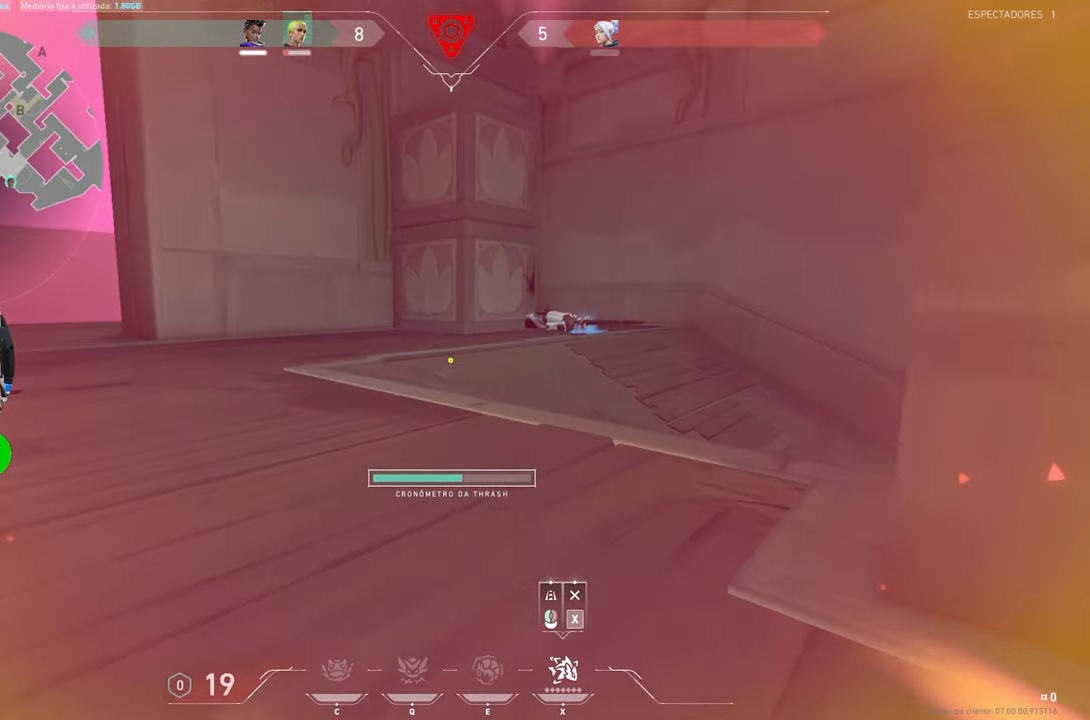
{"keys": ["w"], "mouse": [], "mouse_move": "right", "events": [[34, "a", "up"], [184, "d", "down"], [500, "d", "up"]]}
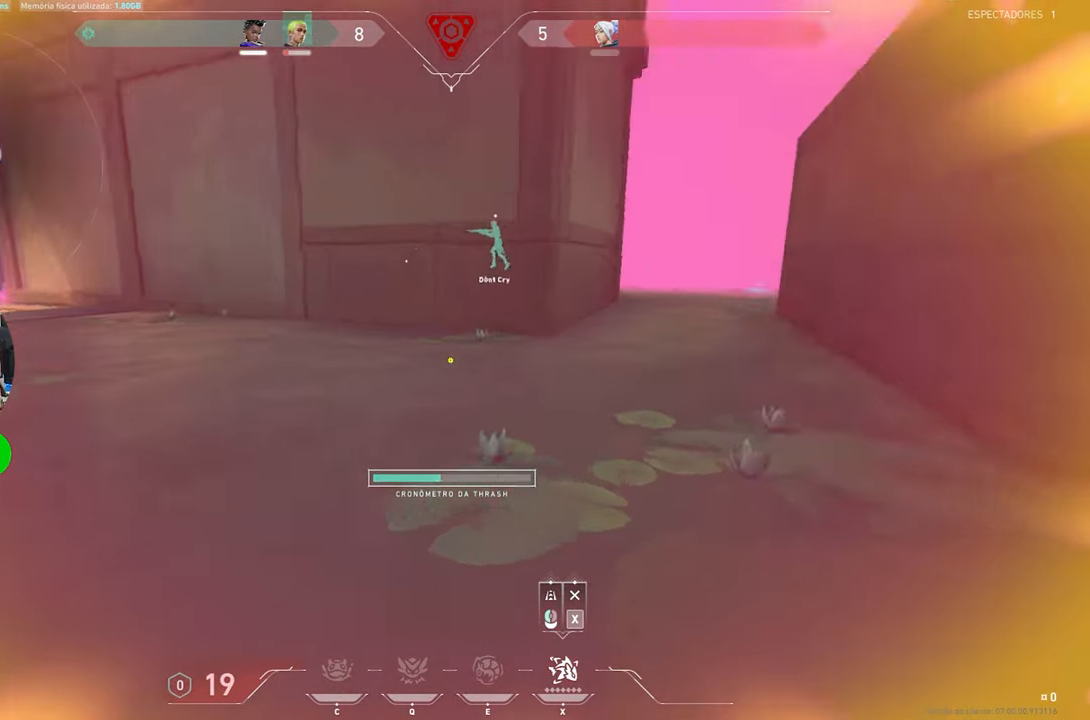
{"keys": ["a", "w"], "mouse": [], "mouse_move": "left", "events": [[50, "a", "down"]]}
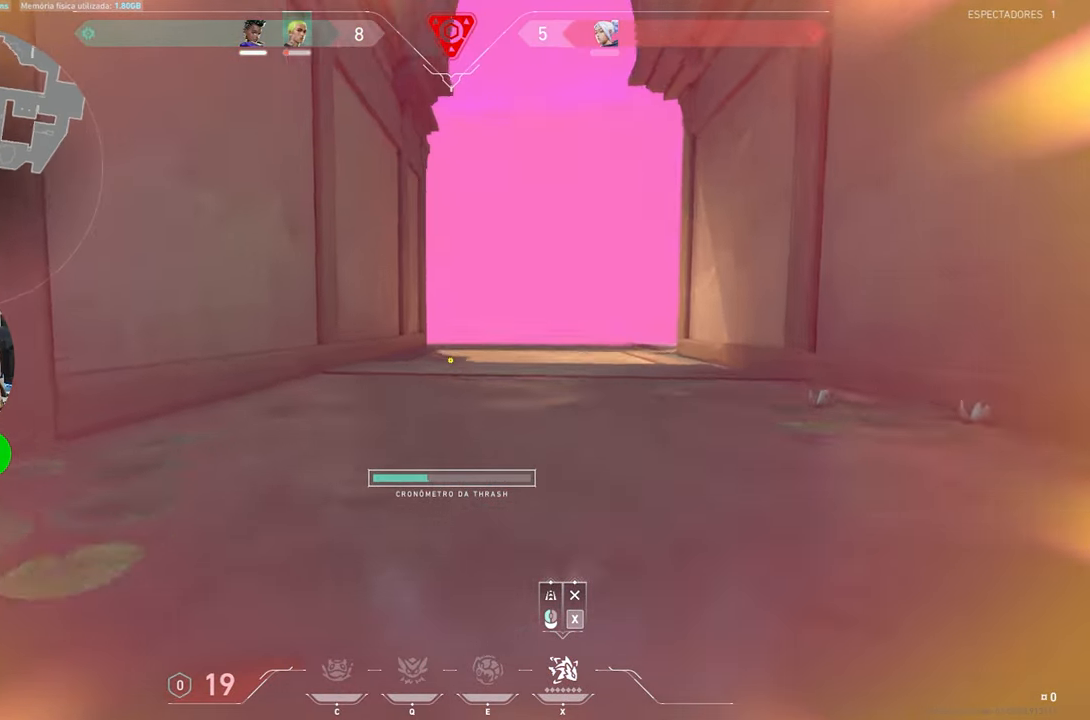
{"keys": ["d", "w"], "mouse": [], "mouse_move": "still", "events": [[117, "a", "up"], [350, "d", "down"]]}
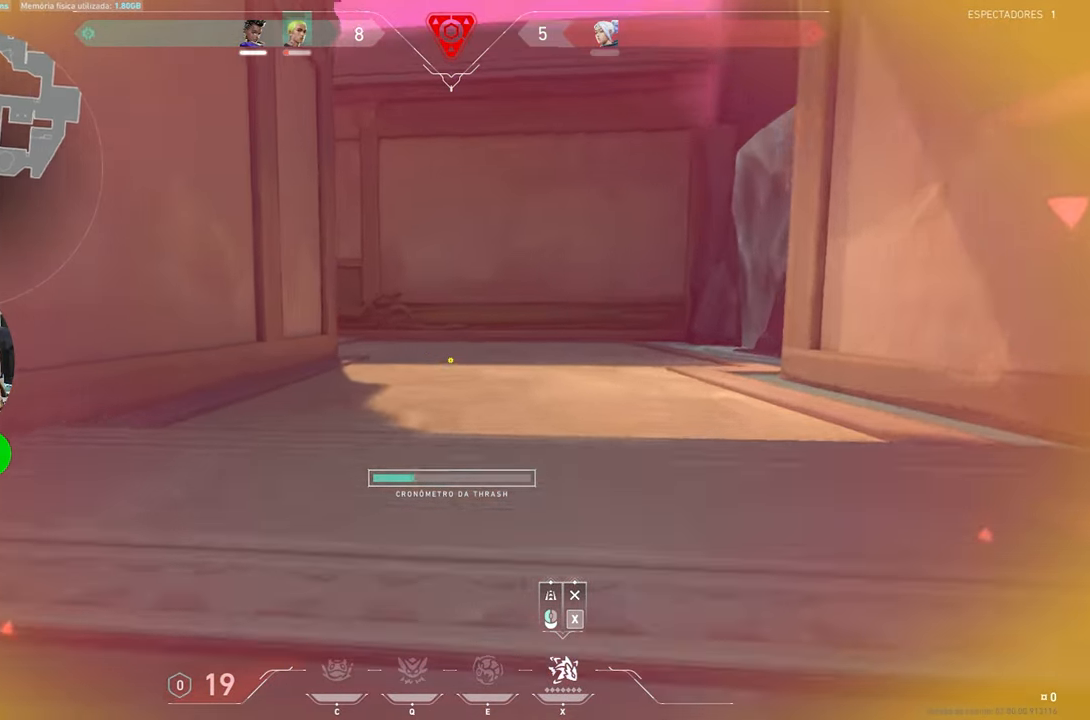
{"keys": ["w"], "mouse": [], "mouse_move": "right", "events": [[500, "d", "up"]]}
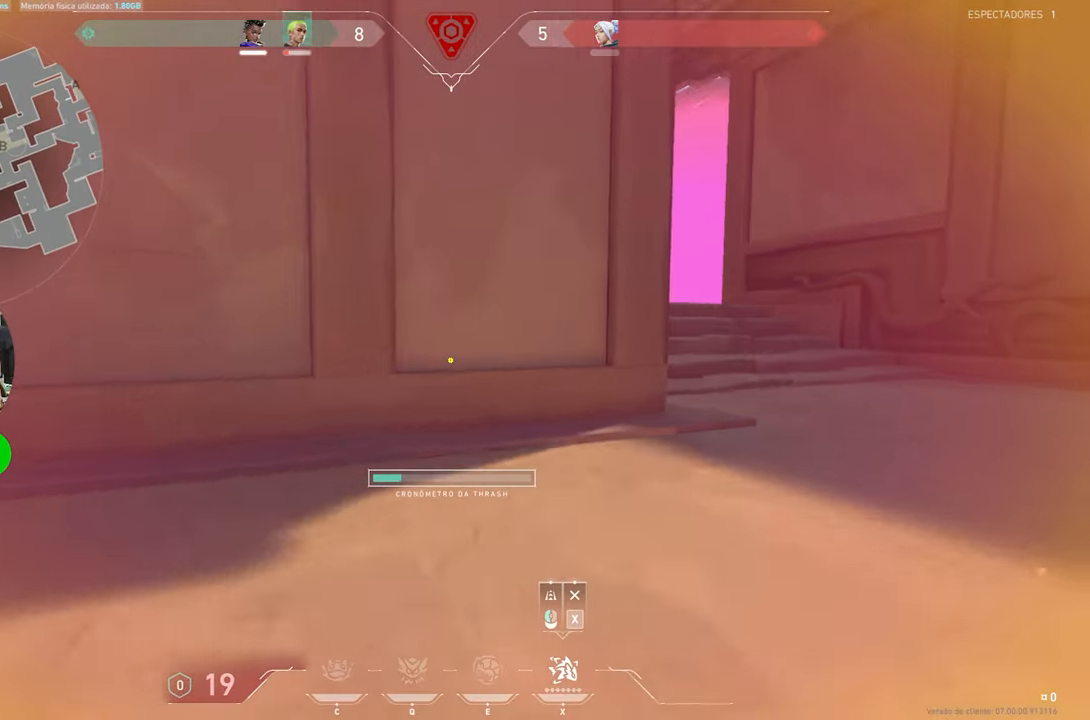
{"keys": ["a", "w"], "mouse": [], "mouse_move": "up-left", "events": [[50, "d", "down"], [134, "d", "up"], [334, "mouse_left", "down"], [434, "mouse_left", "up"], [484, "a", "down"]]}
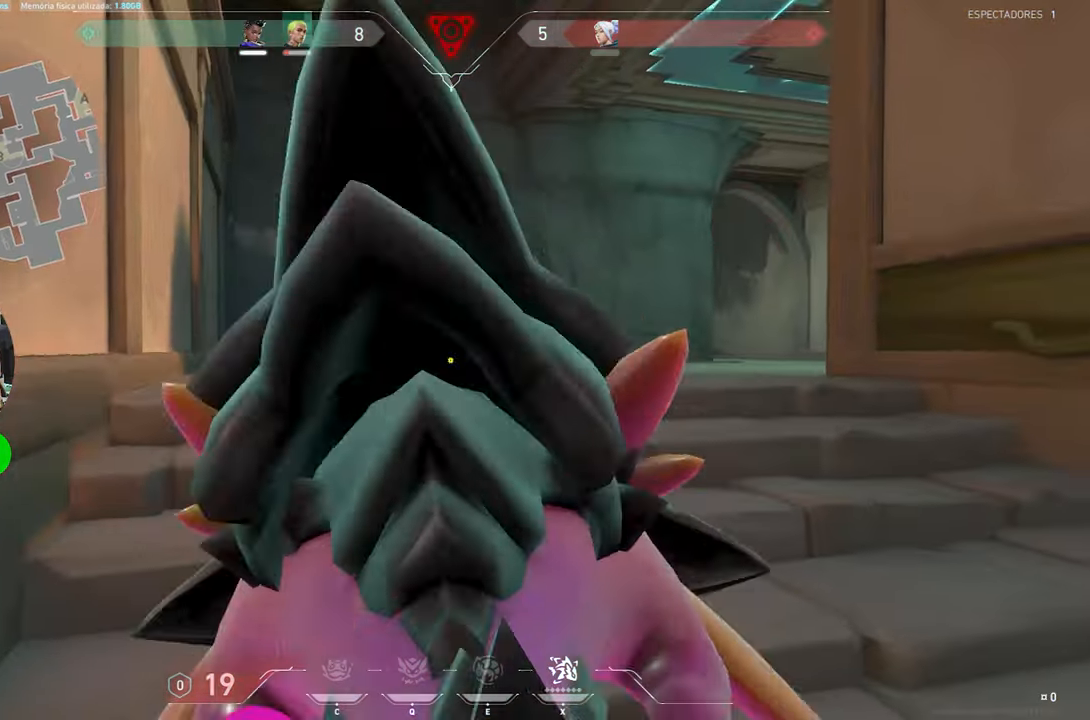
{"keys": ["w"], "mouse": [], "mouse_move": "down-right", "events": [[66, "a", "up"], [300, "w", "up"], [350, "w", "down"]]}